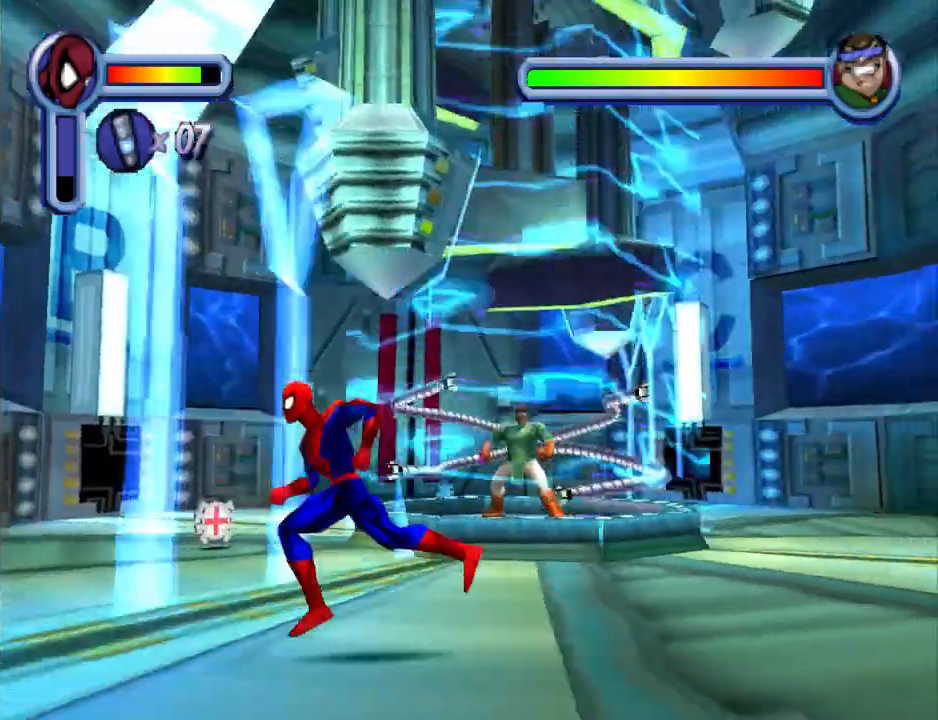
Gameplay with a controller (PlayStation layout); each line is a JSON object with the inputs held at the frame after it. "events" lists button and stick changes between this image and that frame as [ms after this image, input, new state], when the widget could be followed in between. Not read: L2 R2 left_stick right_stick.
{"buttons": ["CROSS", "DPAD_RIGHT"], "events": [[133, "CROSS", "down"]]}
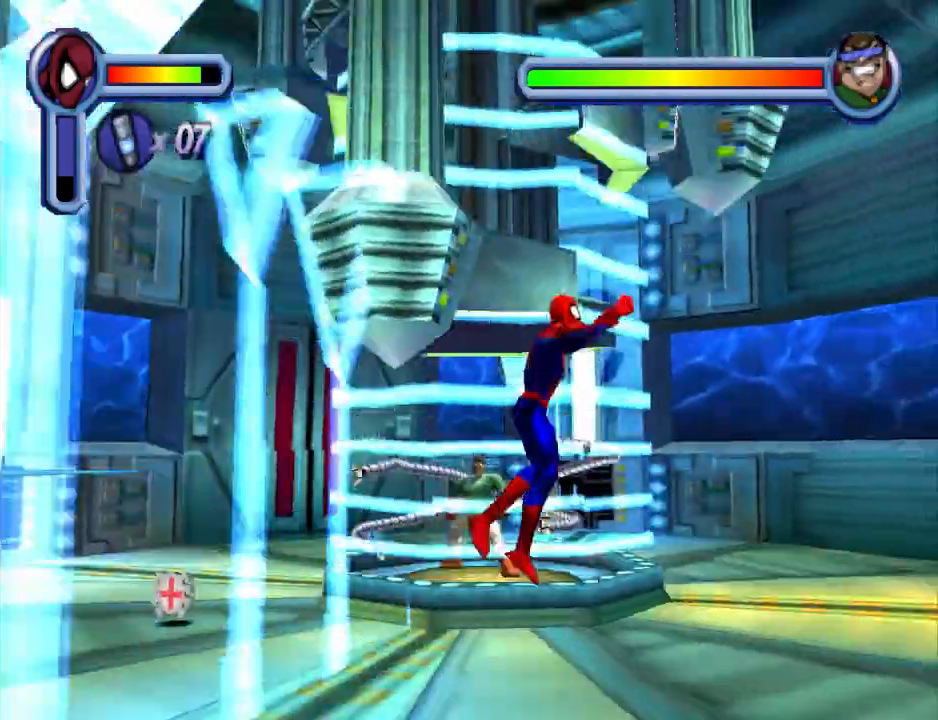
{"buttons": ["DPAD_RIGHT"], "events": [[367, "CROSS", "up"]]}
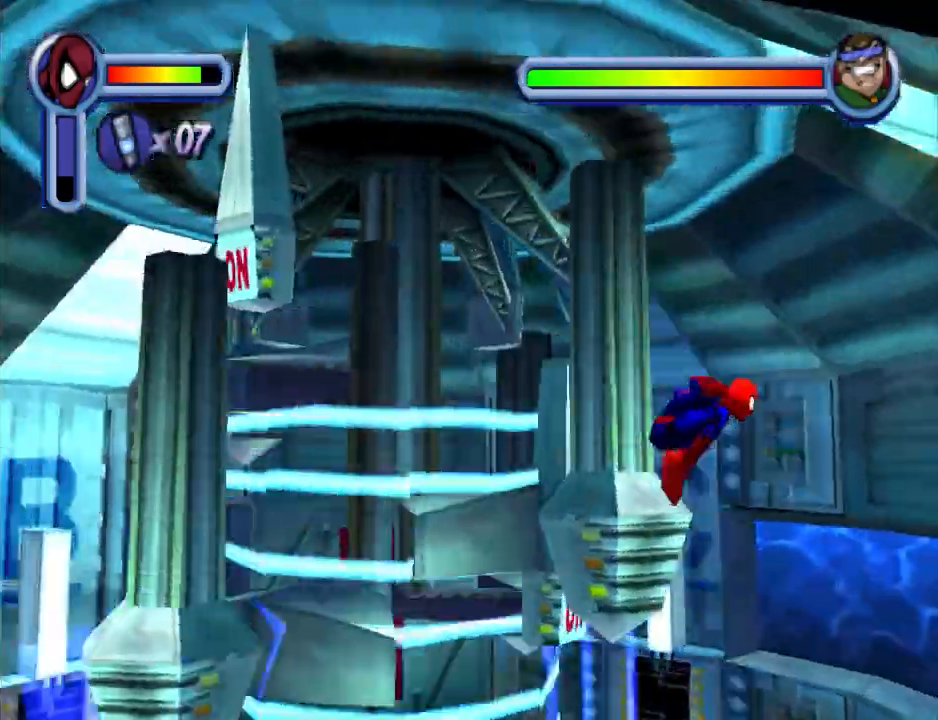
{"buttons": [], "events": [[400, "DPAD_RIGHT", "up"]]}
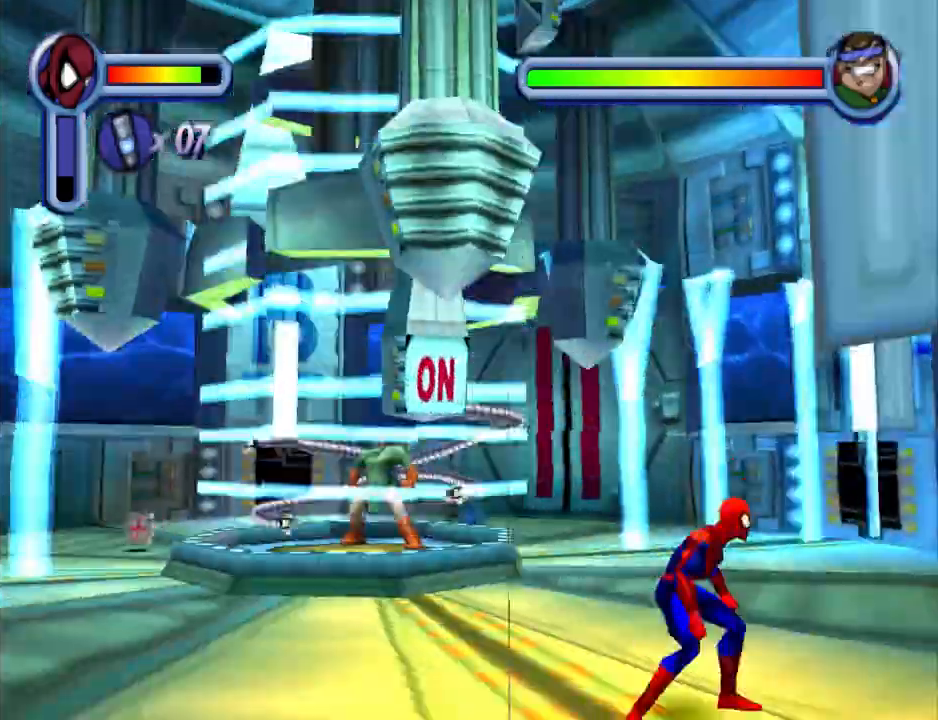
{"buttons": ["DPAD_UP"], "events": [[200, "DPAD_LEFT", "down"], [400, "DPAD_UP", "down"], [500, "DPAD_LEFT", "up"]]}
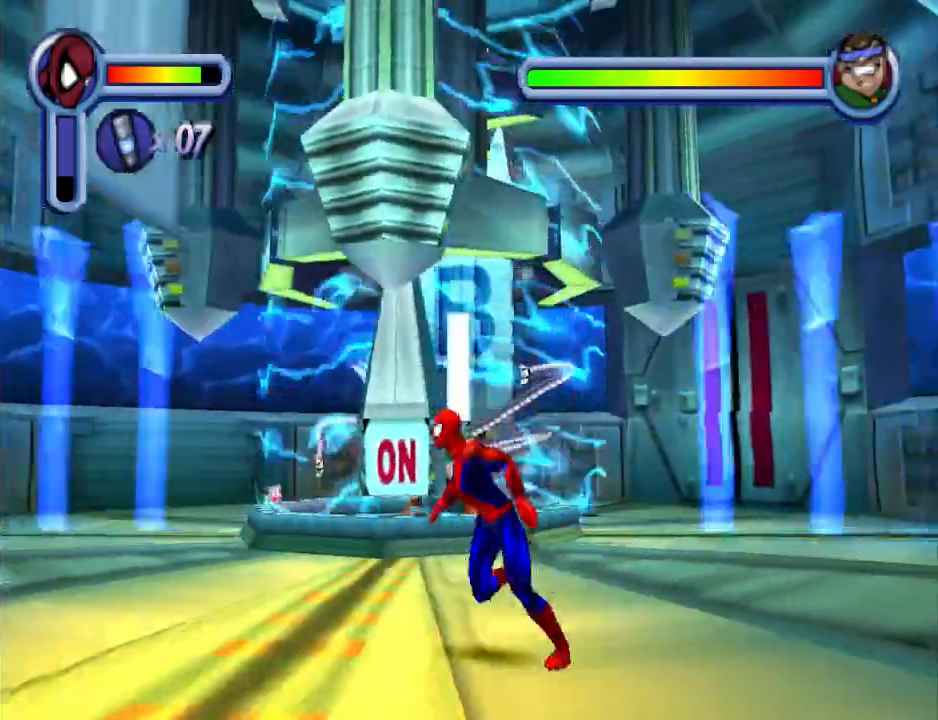
{"buttons": [], "events": [[100, "TRIANGLE", "down"], [267, "DPAD_UP", "up"], [367, "TRIANGLE", "up"]]}
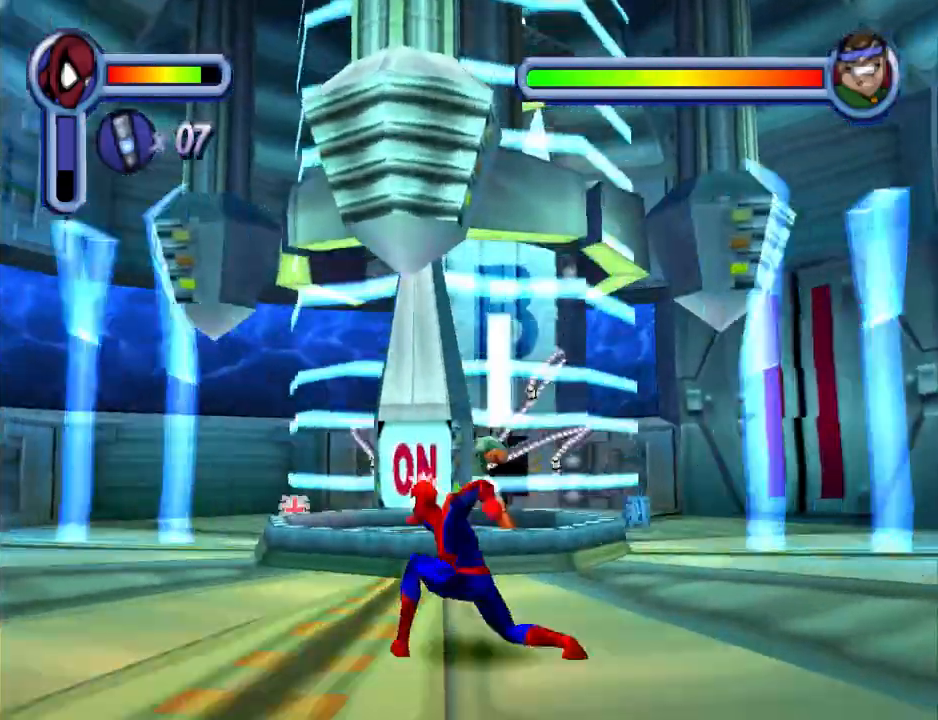
{"buttons": ["CROSS", "DPAD_LEFT"], "events": [[167, "DPAD_LEFT", "down"], [200, "CROSS", "down"]]}
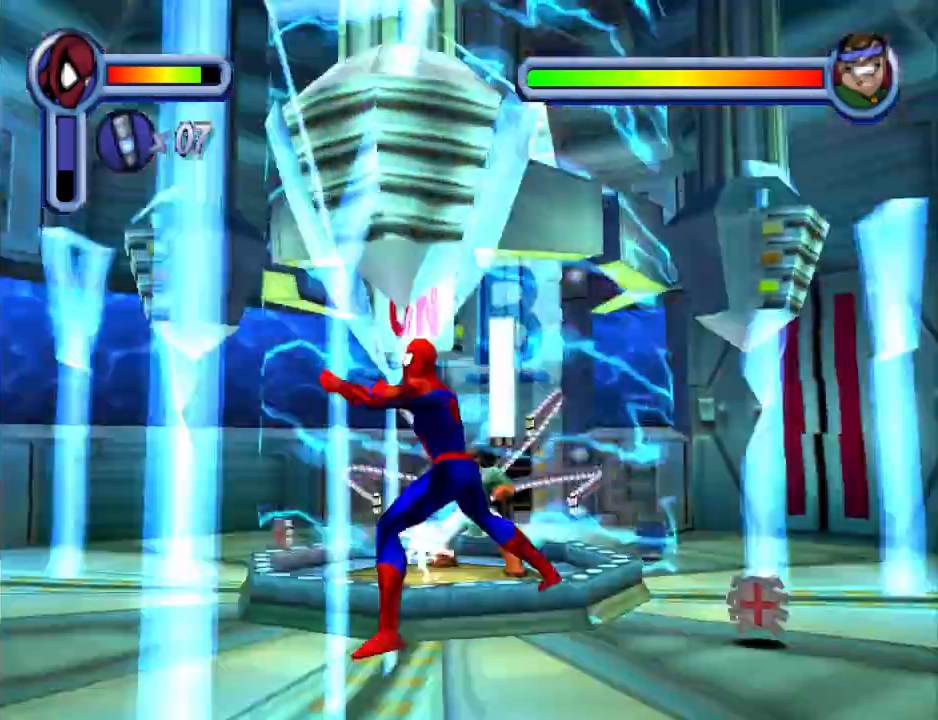
{"buttons": ["DPAD_DOWN", "DPAD_RIGHT"], "events": [[133, "CROSS", "up"], [367, "DPAD_DOWN", "down"], [433, "DPAD_LEFT", "up"], [433, "DPAD_RIGHT", "down"]]}
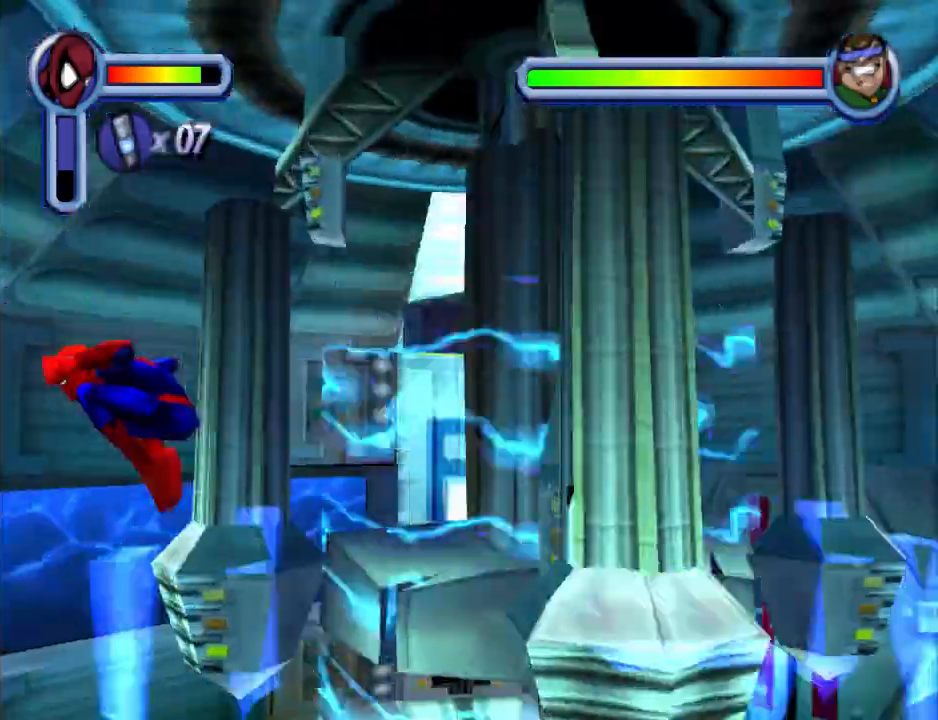
{"buttons": ["DPAD_RIGHT"], "events": [[333, "DPAD_DOWN", "up"]]}
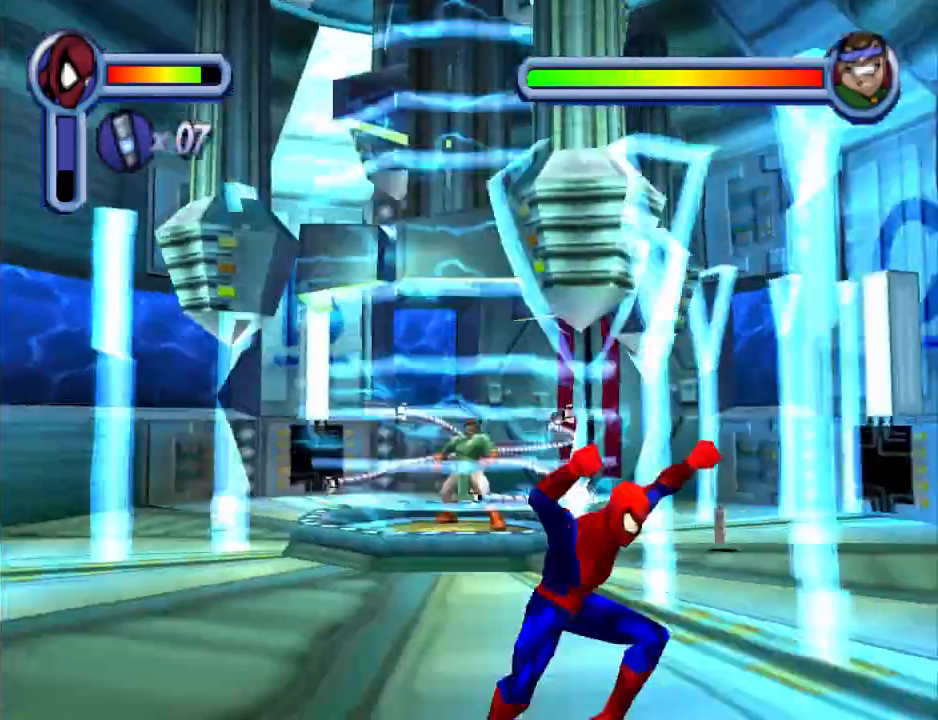
{"buttons": ["CROSS", "DPAD_RIGHT"], "events": [[167, "CROSS", "down"]]}
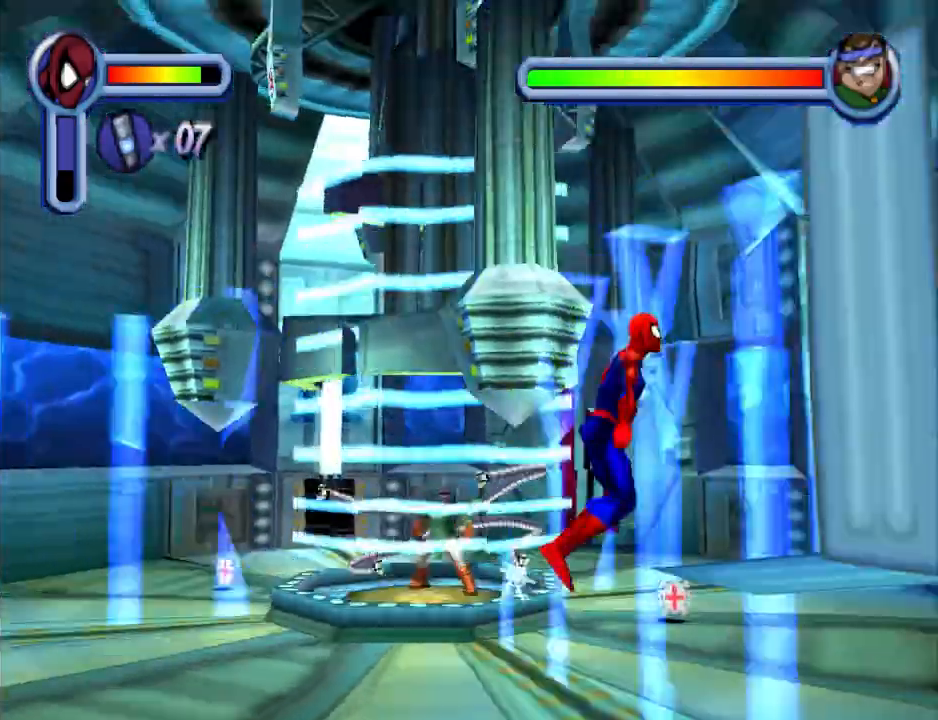
{"buttons": ["DPAD_RIGHT"], "events": [[33, "CROSS", "up"], [133, "CROSS", "down"], [500, "CROSS", "up"]]}
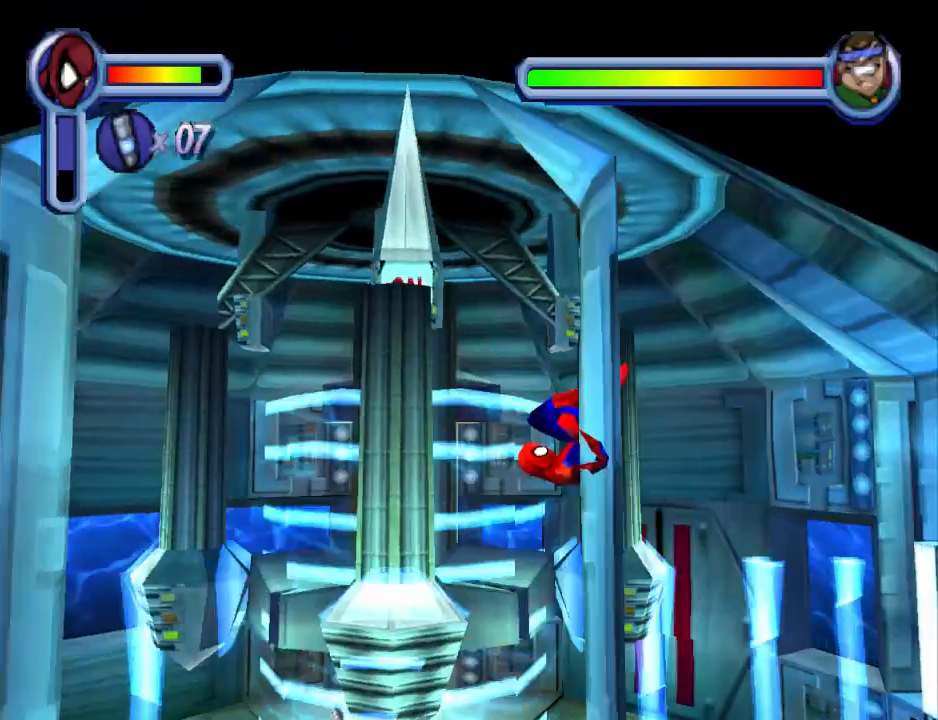
{"buttons": ["DPAD_RIGHT"], "events": []}
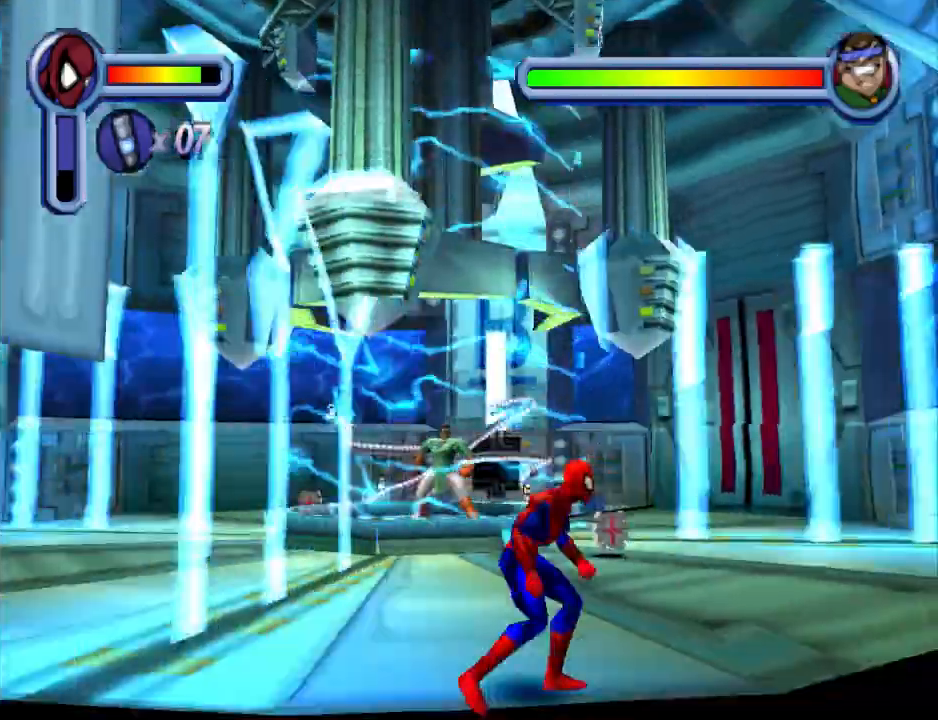
{"buttons": ["CROSS", "DPAD_RIGHT"], "events": [[67, "CROSS", "down"]]}
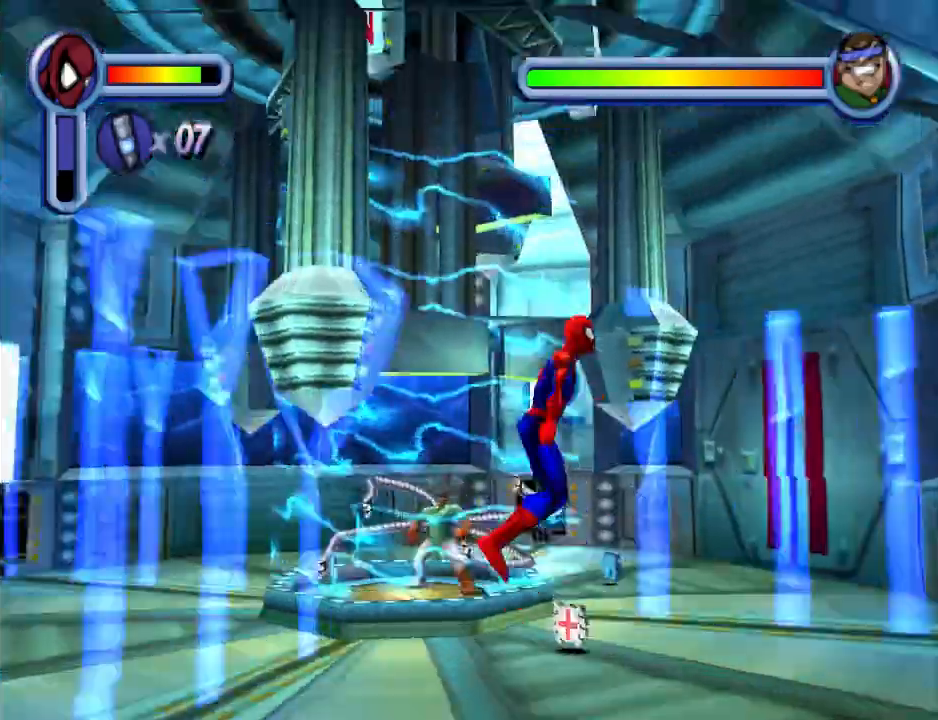
{"buttons": ["CROSS", "DPAD_UP", "DPAD_RIGHT"], "events": [[367, "DPAD_UP", "down"]]}
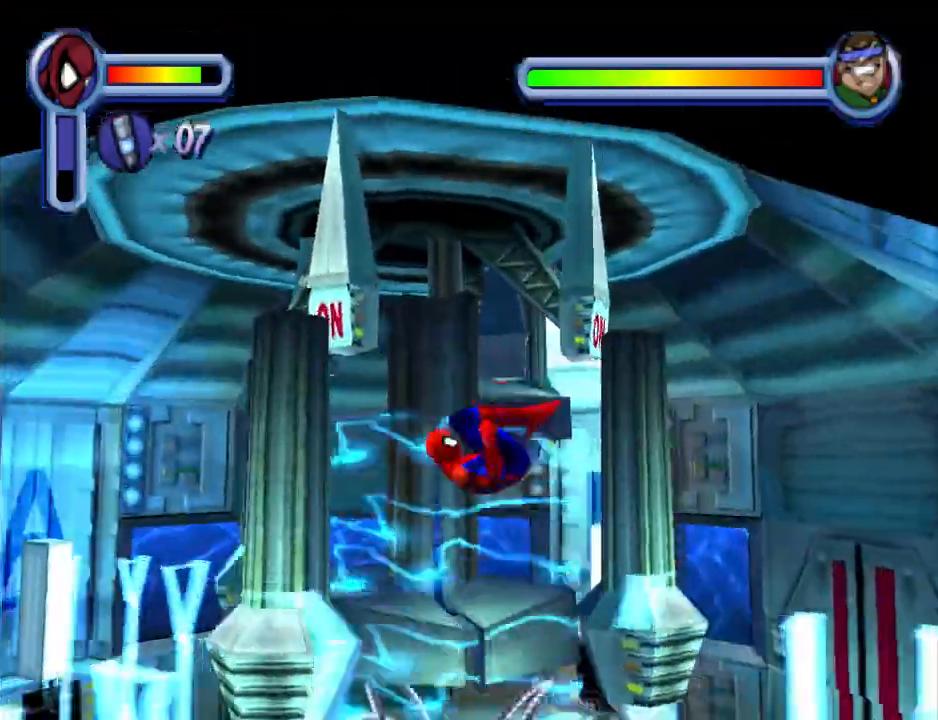
{"buttons": ["CROSS", "DPAD_RIGHT"], "events": [[233, "CROSS", "up"], [267, "DPAD_UP", "up"], [500, "CROSS", "down"]]}
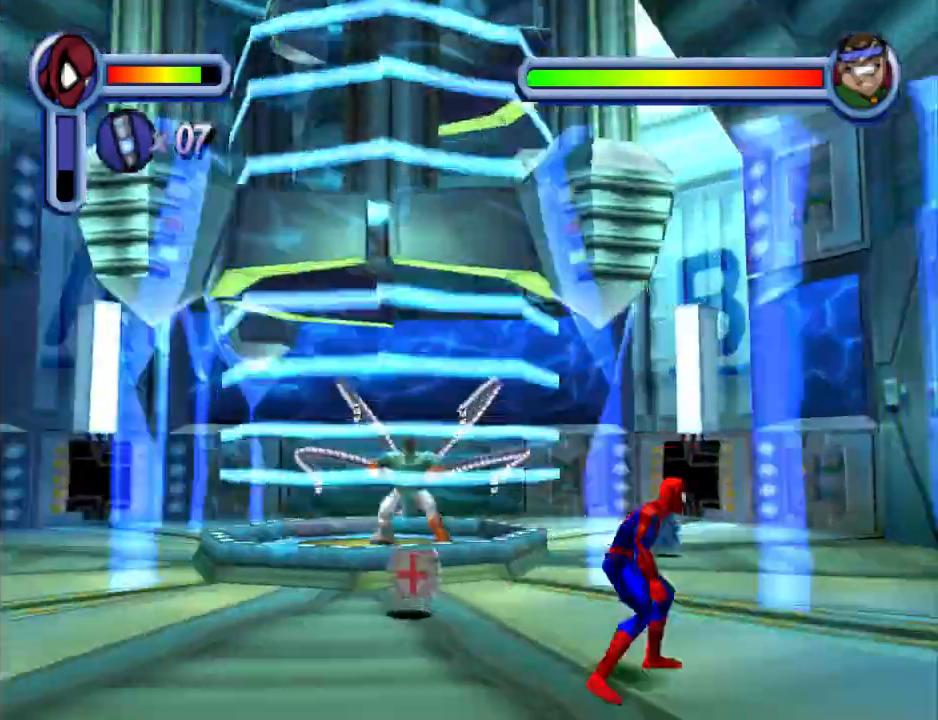
{"buttons": ["CROSS", "DPAD_RIGHT"], "events": []}
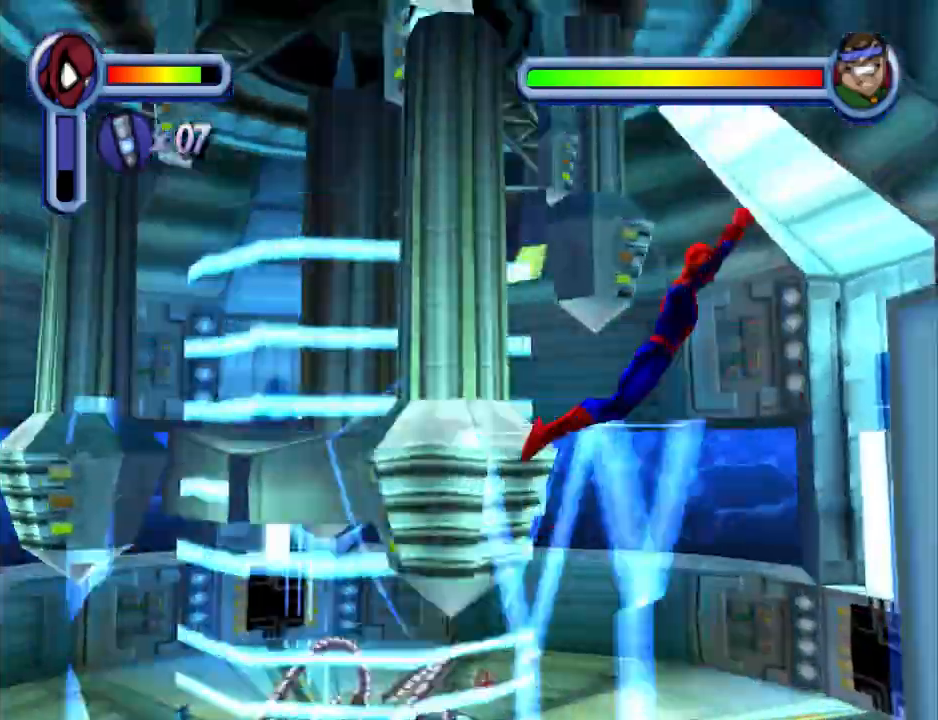
{"buttons": ["DPAD_RIGHT"], "events": [[500, "CROSS", "up"]]}
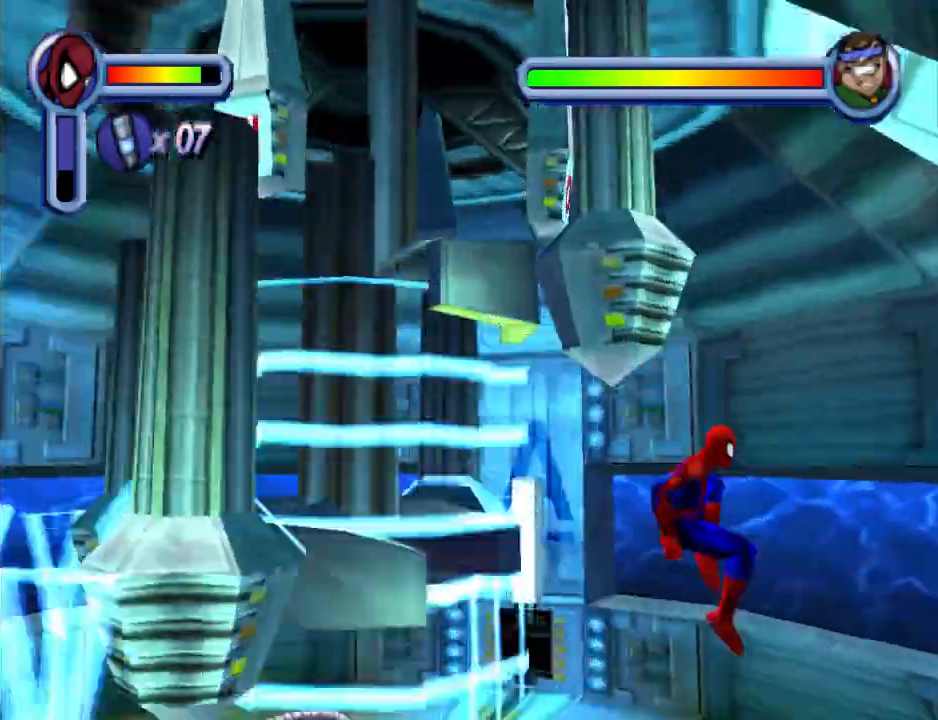
{"buttons": ["DPAD_RIGHT"], "events": []}
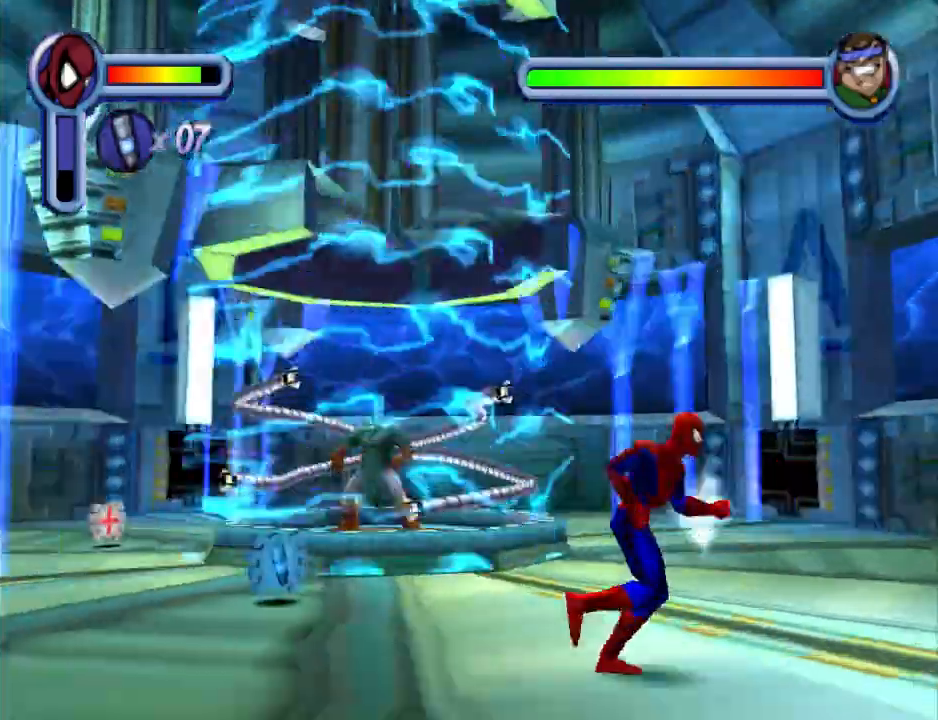
{"buttons": [], "events": [[467, "DPAD_RIGHT", "up"]]}
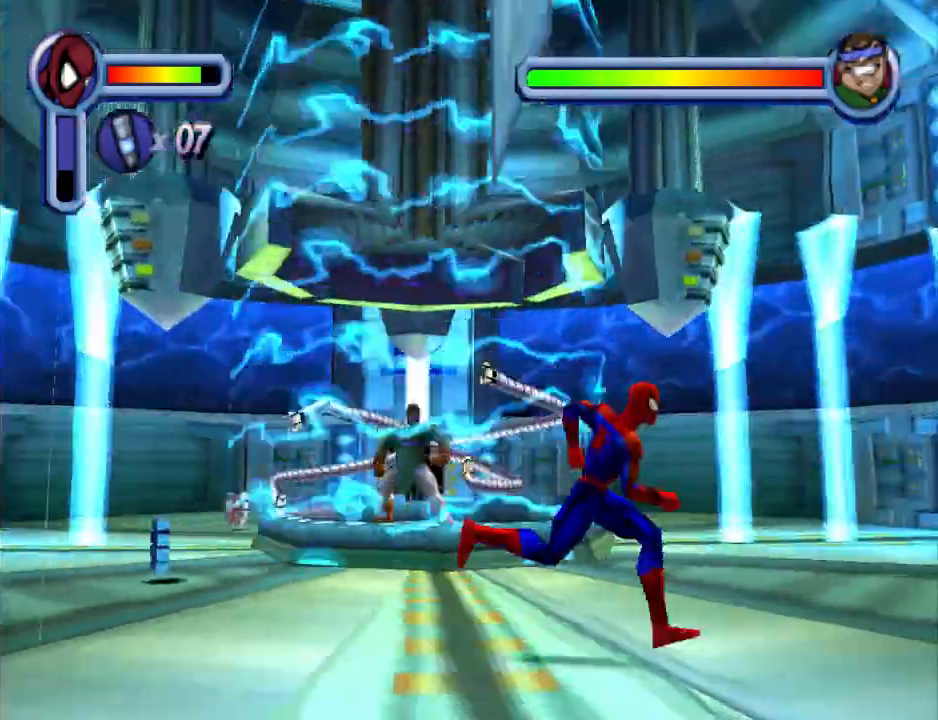
{"buttons": ["DPAD_DOWN", "DPAD_LEFT"], "events": [[233, "DPAD_DOWN", "down"], [367, "DPAD_LEFT", "down"]]}
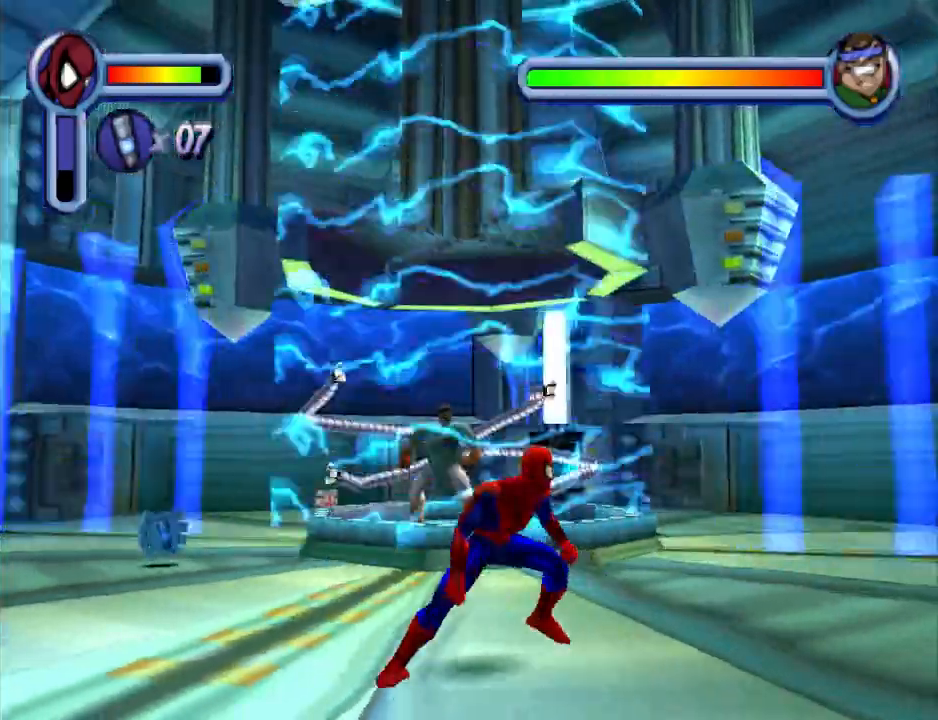
{"buttons": ["DPAD_LEFT"], "events": [[100, "DPAD_DOWN", "up"]]}
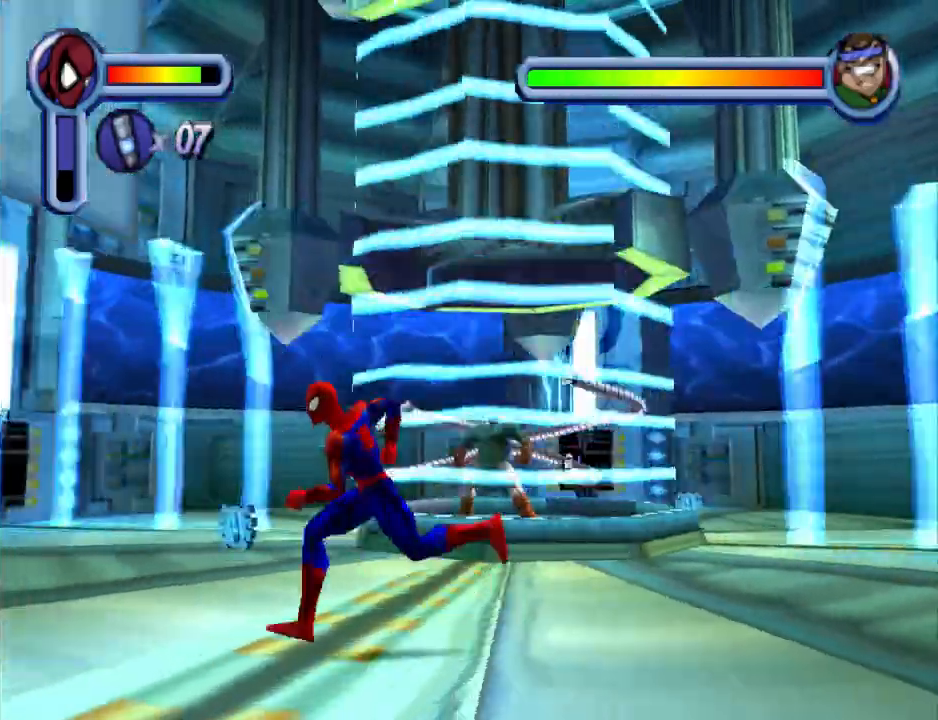
{"buttons": ["CROSS", "DPAD_RIGHT"], "events": [[467, "DPAD_LEFT", "up"], [500, "CROSS", "down"], [500, "DPAD_RIGHT", "down"]]}
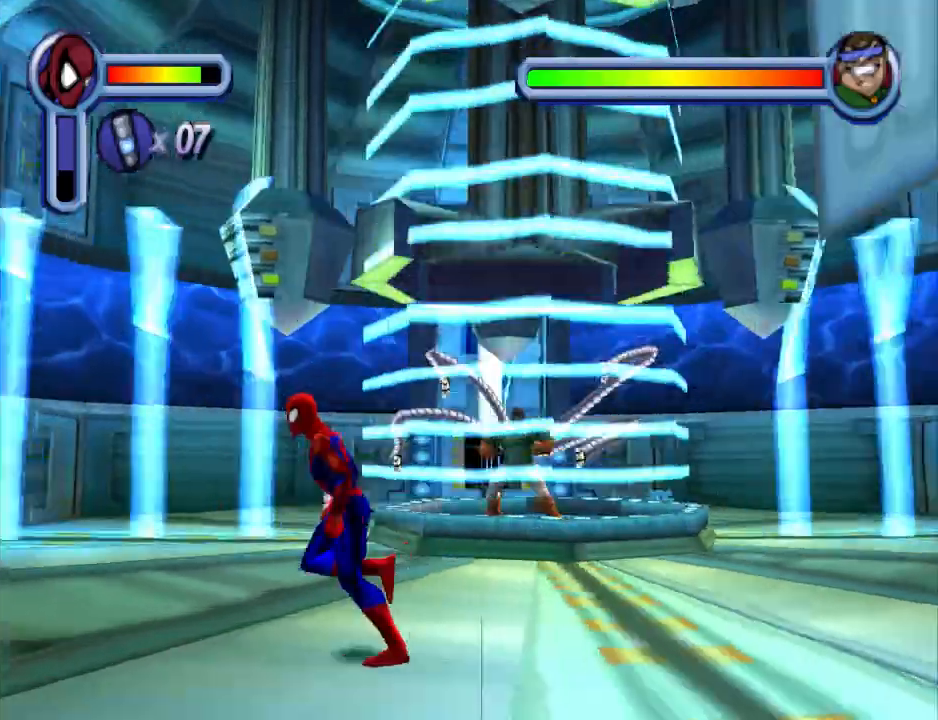
{"buttons": ["CROSS", "DPAD_RIGHT"], "events": []}
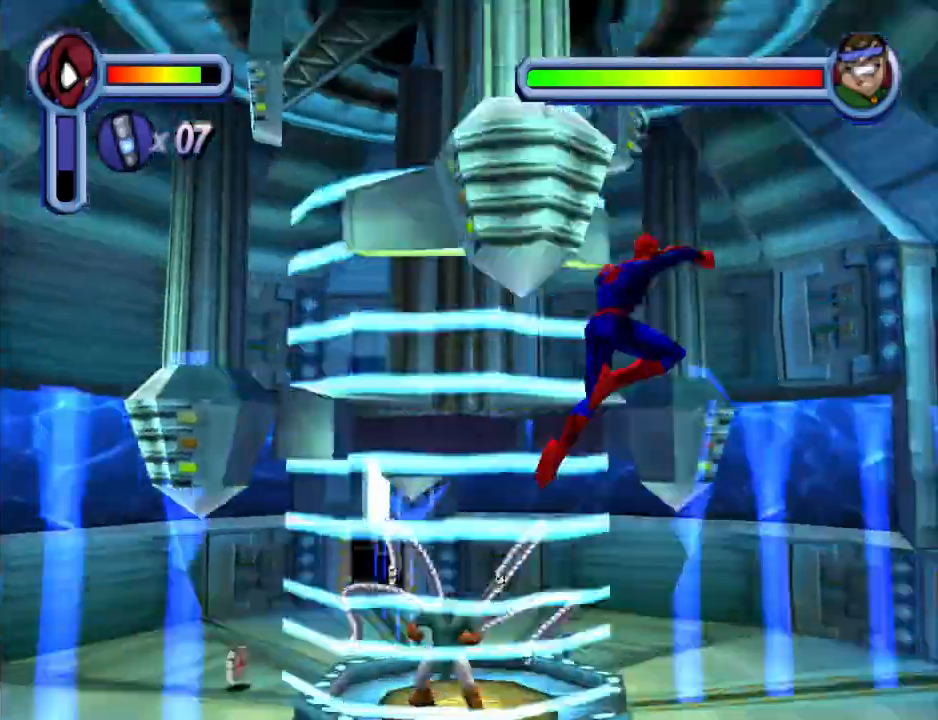
{"buttons": ["DPAD_RIGHT"], "events": [[300, "CROSS", "up"]]}
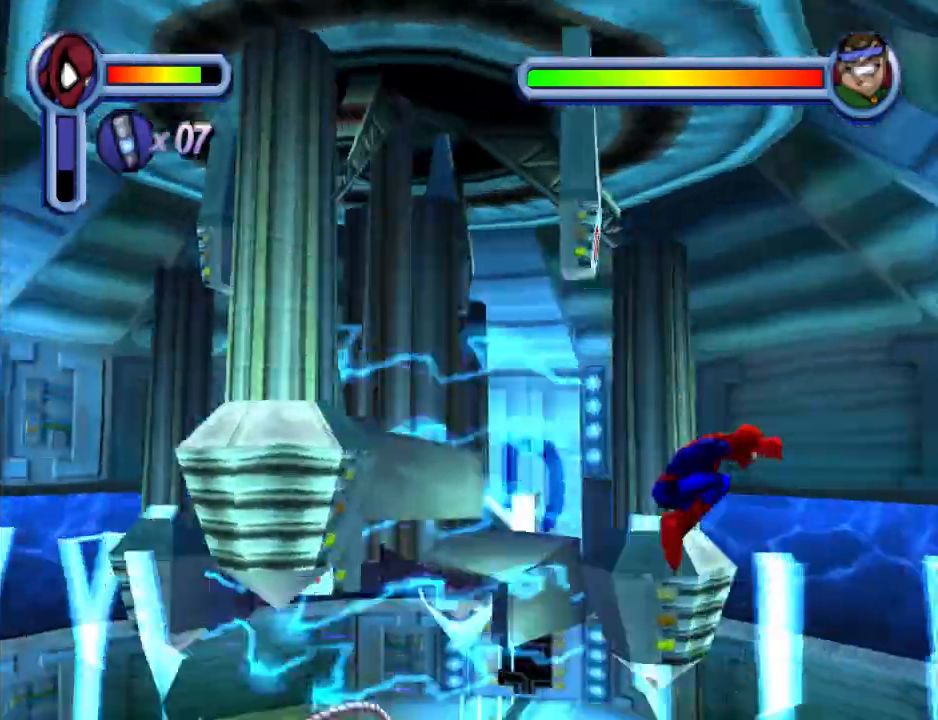
{"buttons": ["DPAD_LEFT"], "events": [[167, "DPAD_RIGHT", "up"], [267, "DPAD_LEFT", "down"]]}
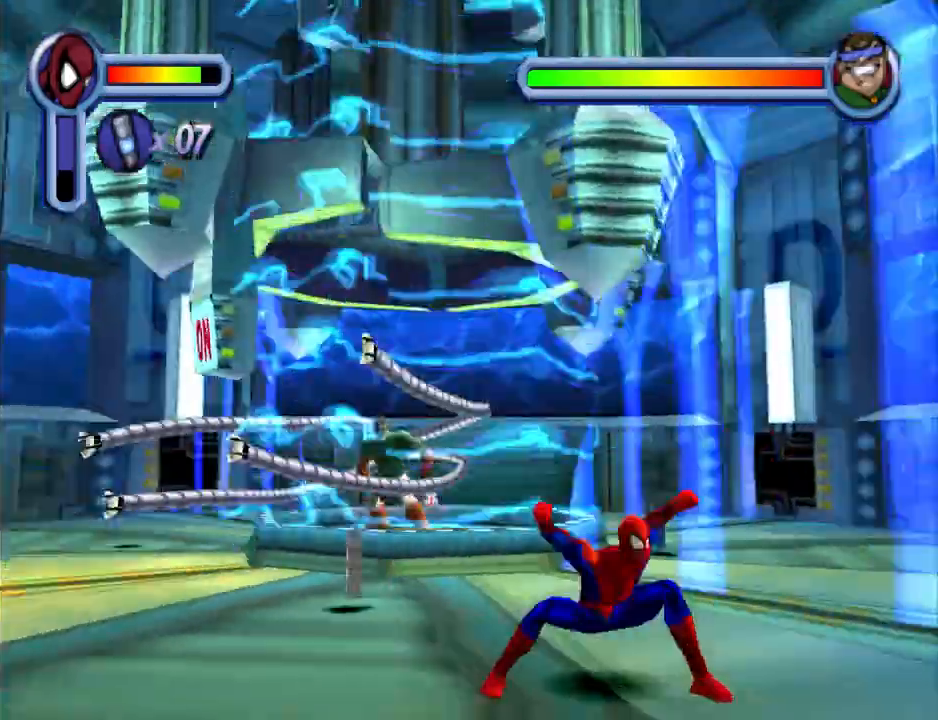
{"buttons": ["DPAD_LEFT"], "events": []}
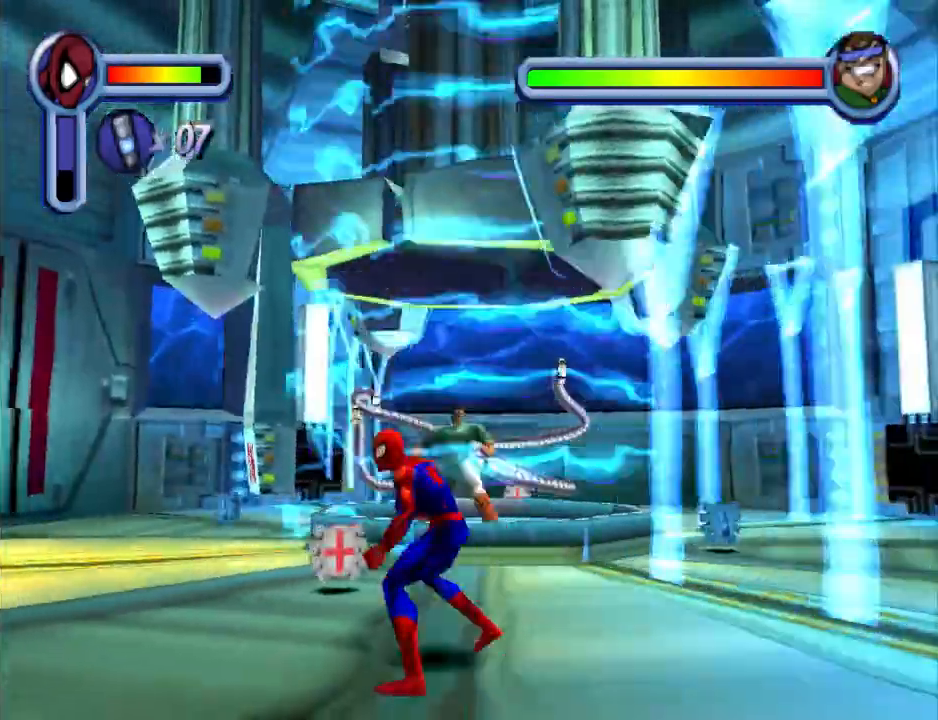
{"buttons": ["DPAD_LEFT"], "events": []}
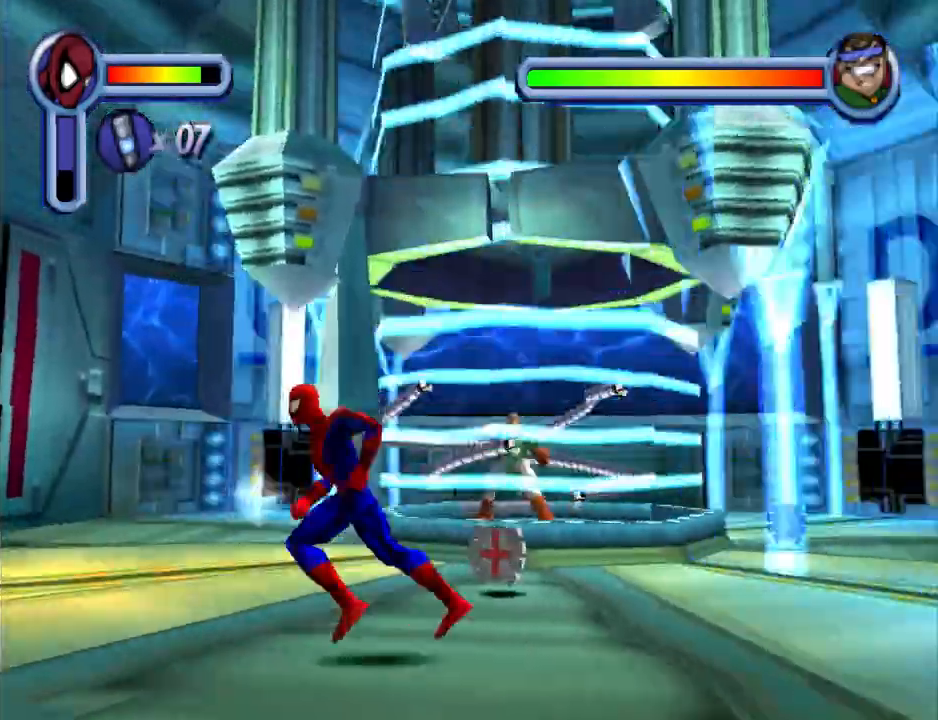
{"buttons": ["DPAD_UP"], "events": [[367, "DPAD_LEFT", "up"], [467, "DPAD_UP", "down"]]}
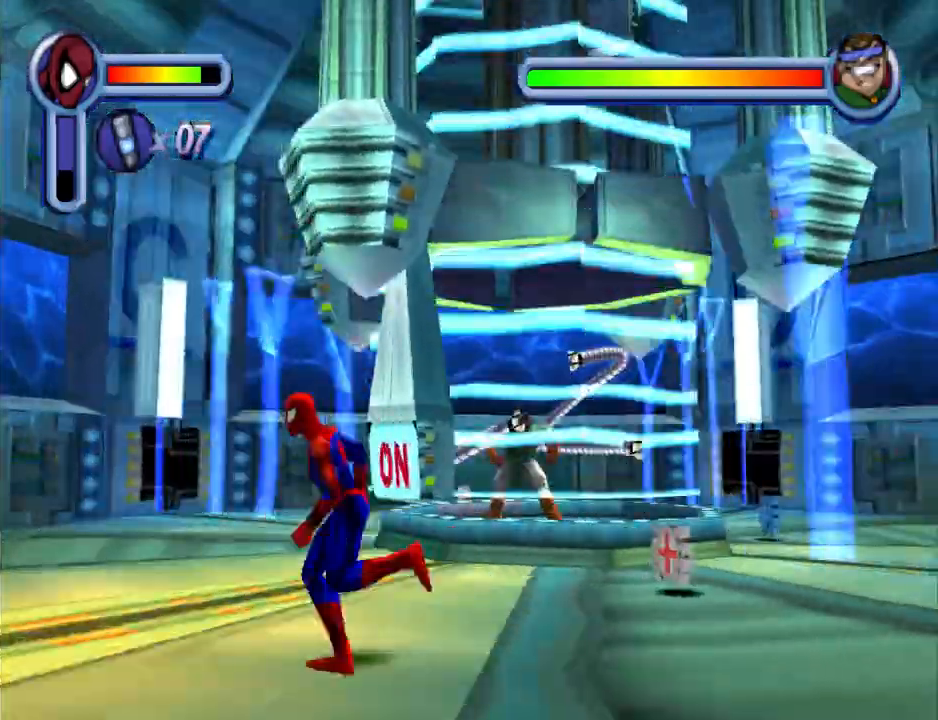
{"buttons": [], "events": [[200, "TRIANGLE", "down"], [367, "DPAD_UP", "up"], [433, "TRIANGLE", "up"]]}
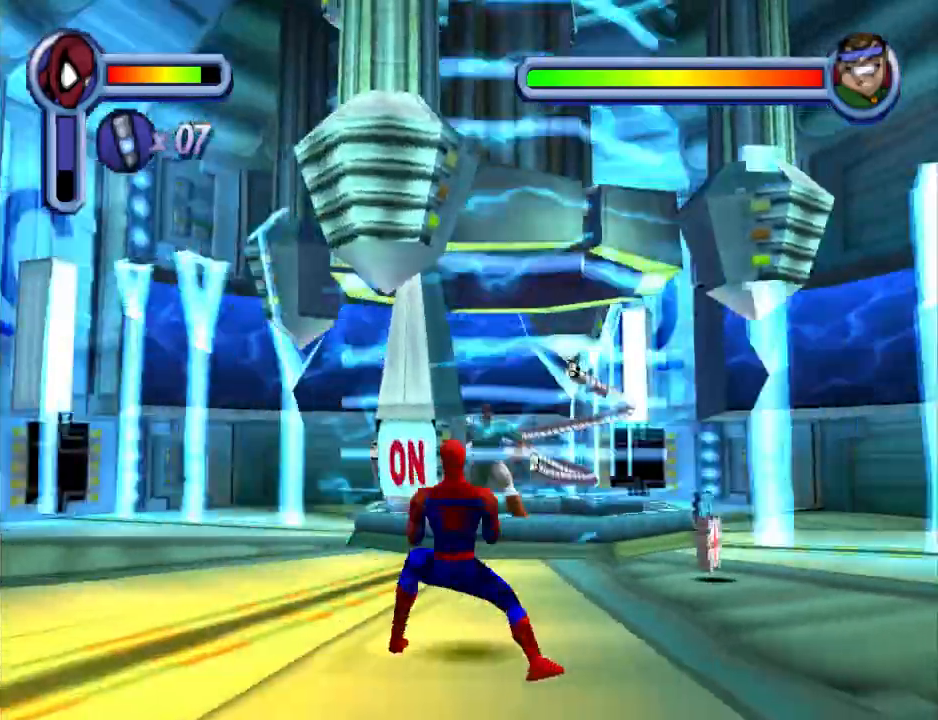
{"buttons": [], "events": []}
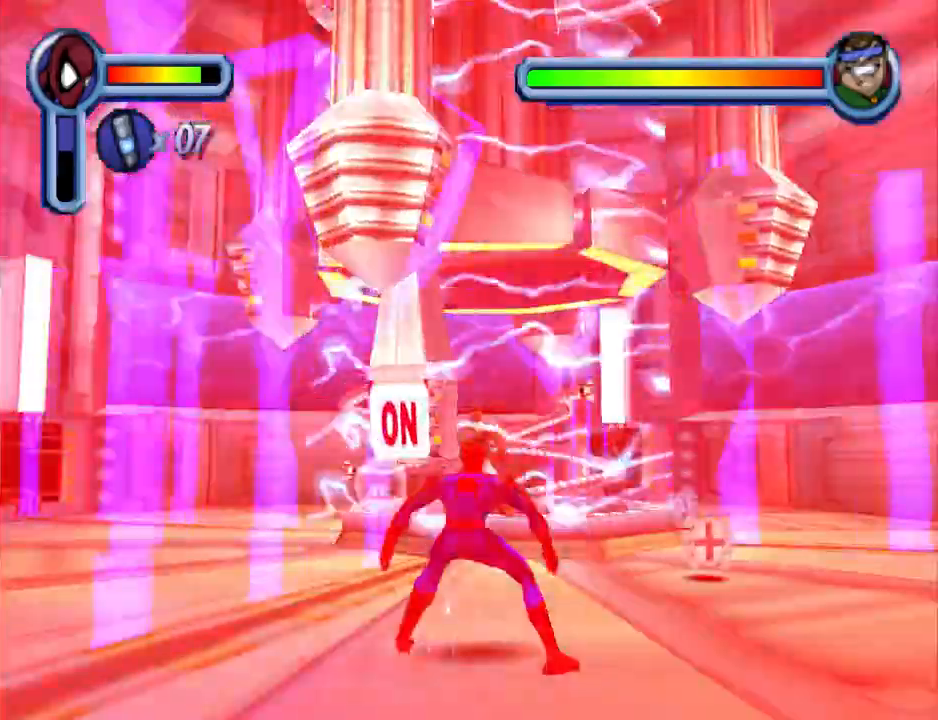
{"buttons": ["DPAD_RIGHT"], "events": [[433, "DPAD_RIGHT", "down"]]}
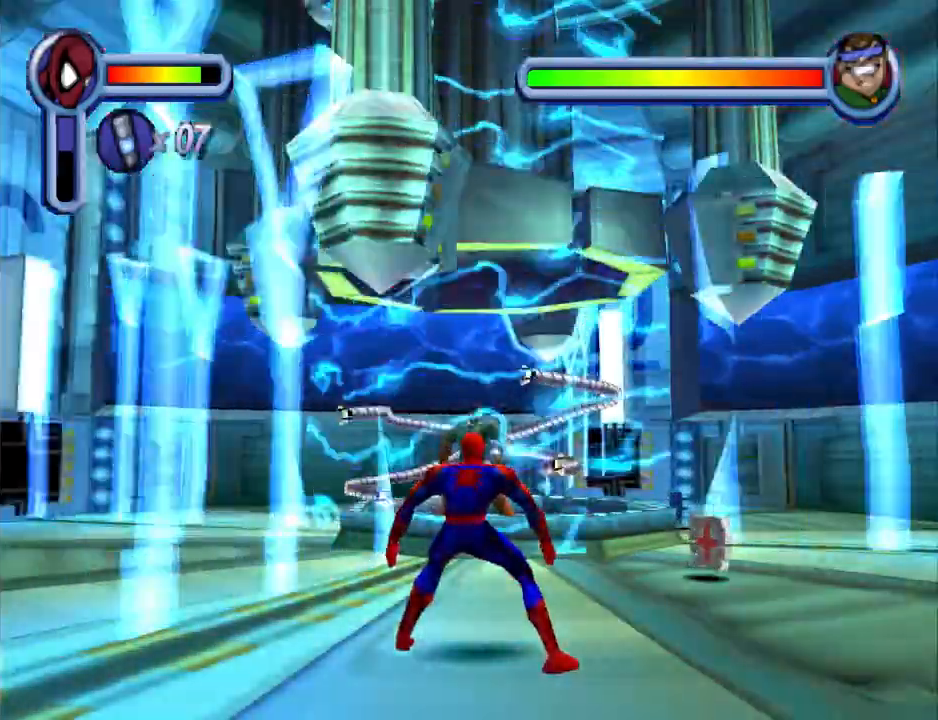
{"buttons": ["DPAD_UP", "DPAD_RIGHT"], "events": [[300, "DPAD_UP", "down"]]}